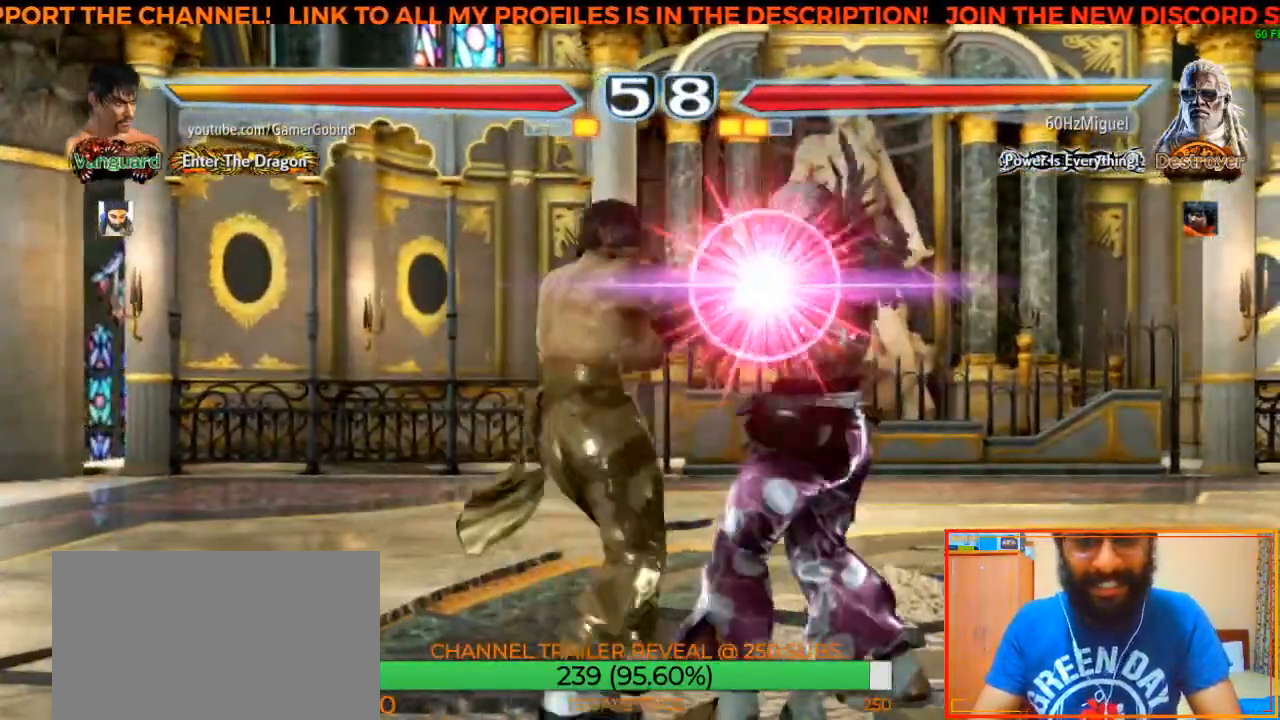
Gameplay with a controller (arcade stick); each line is a JSON object with the inputs held at the frame after it. "events" lists button and stick changes between this image and that frame as [ms after this image, input, new state], when the widget could be followed in between. Not read: L3 R3.
{"buttons": [], "left_stick": "center", "events": []}
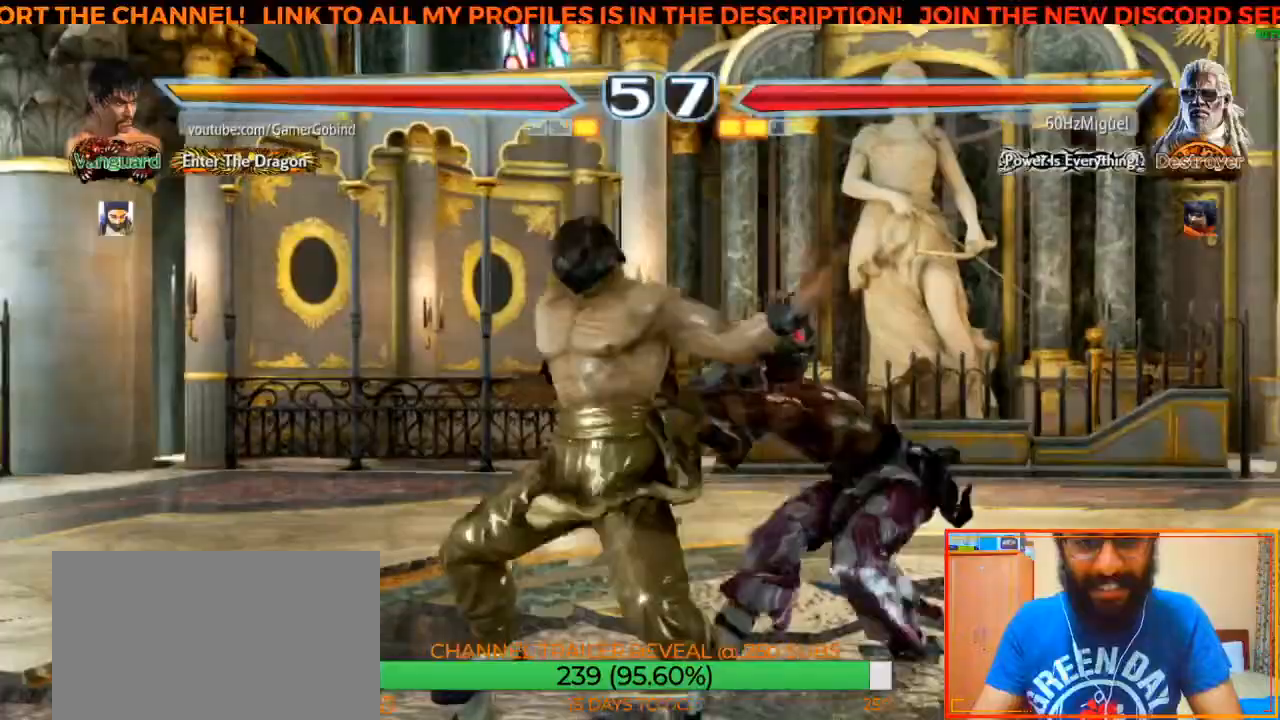
{"buttons": [], "left_stick": "center", "events": [[217, "left_stick", "left"], [333, "left_stick", "center"]]}
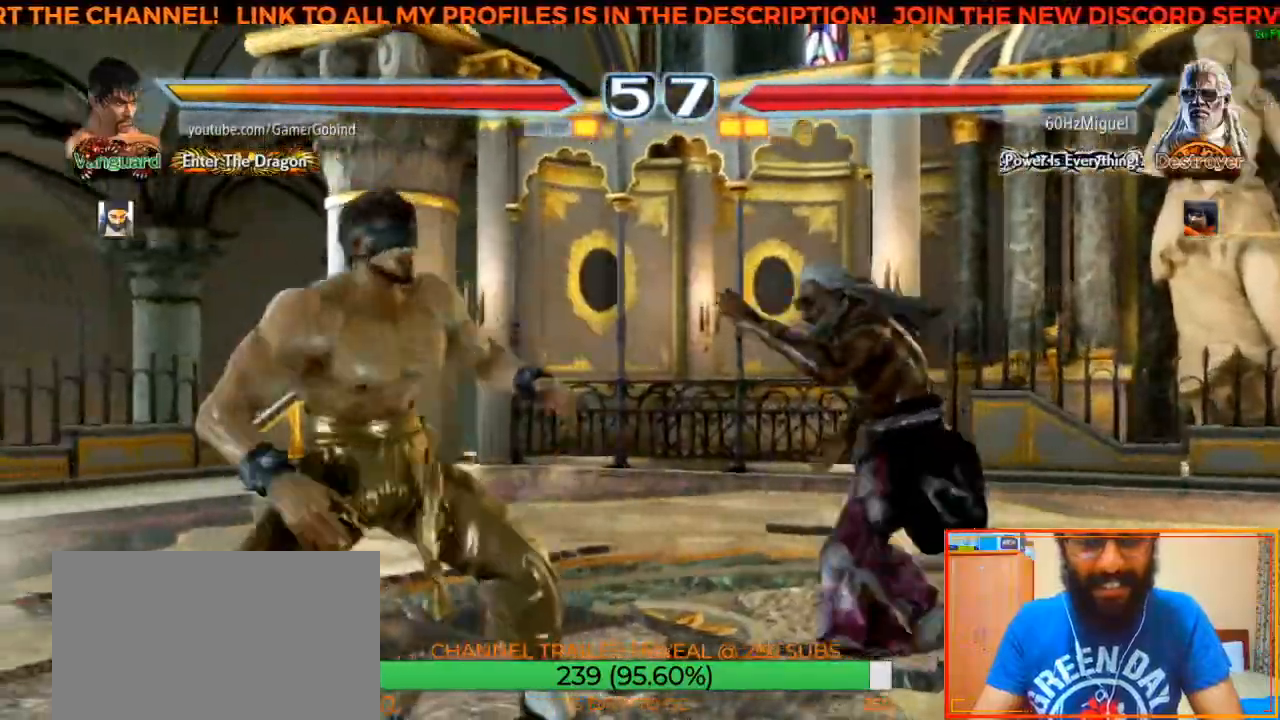
{"buttons": [], "left_stick": "center", "events": []}
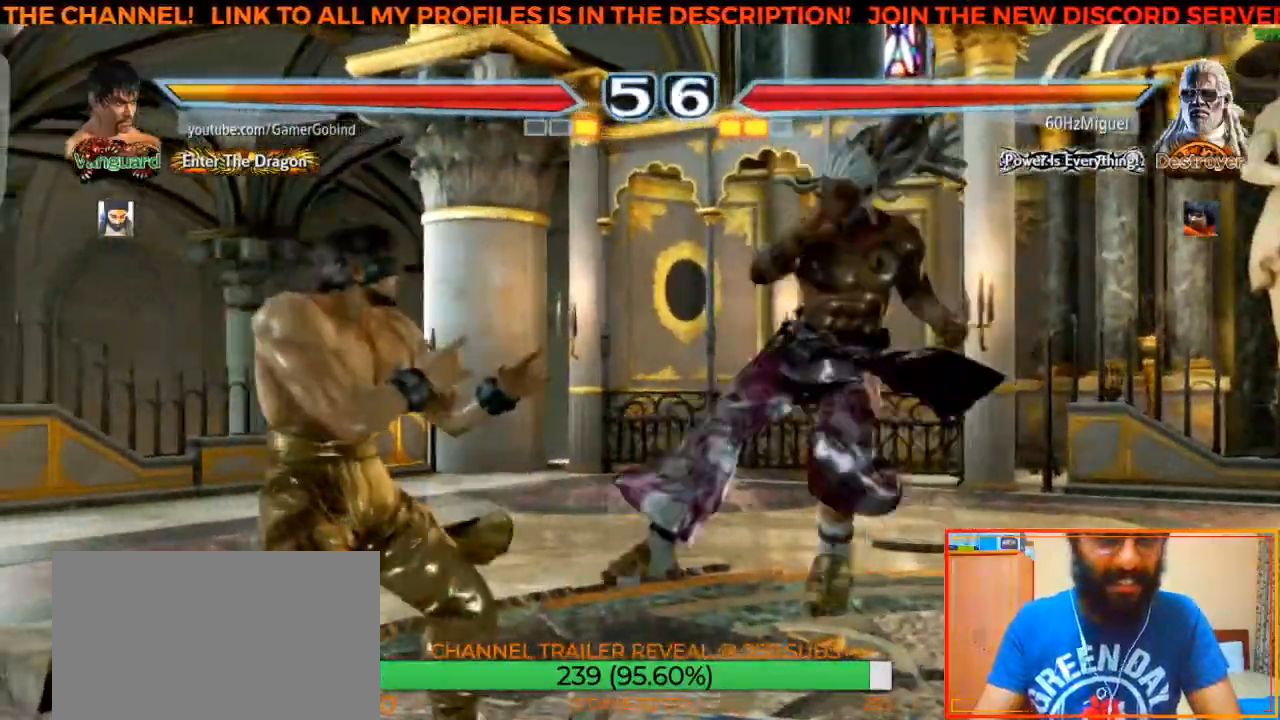
{"buttons": [], "left_stick": "center", "events": []}
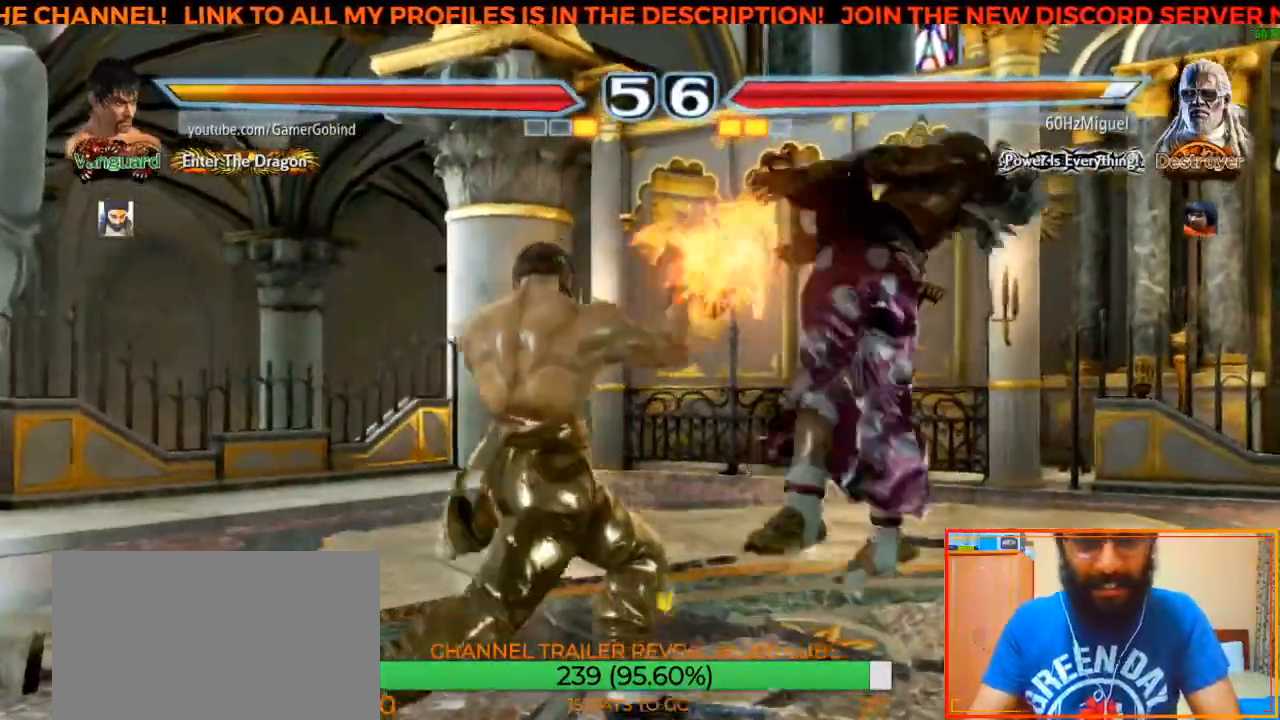
{"buttons": ["CROSS"], "left_stick": "up-right", "events": [[350, "CIRCLE", "down"], [400, "left_stick", "up-right"], [467, "CIRCLE", "up"], [500, "CROSS", "down"]]}
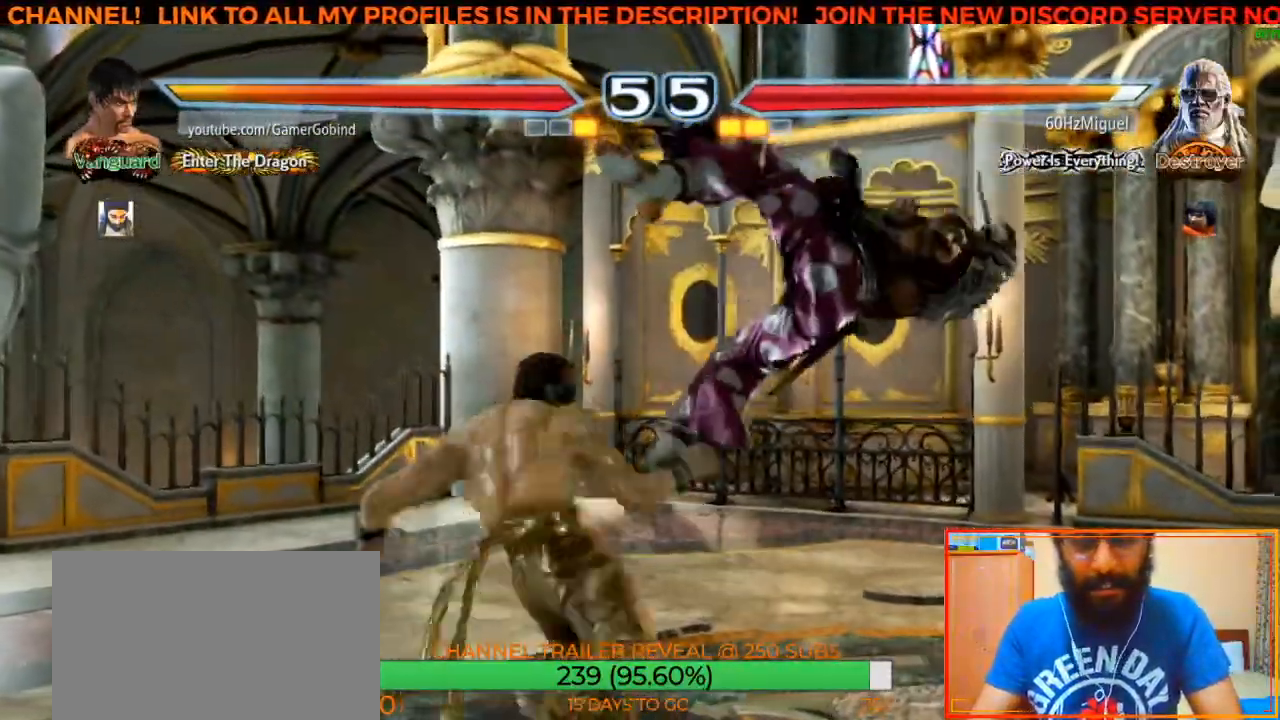
{"buttons": [], "left_stick": "center", "events": [[117, "left_stick", "center"], [167, "CROSS", "up"]]}
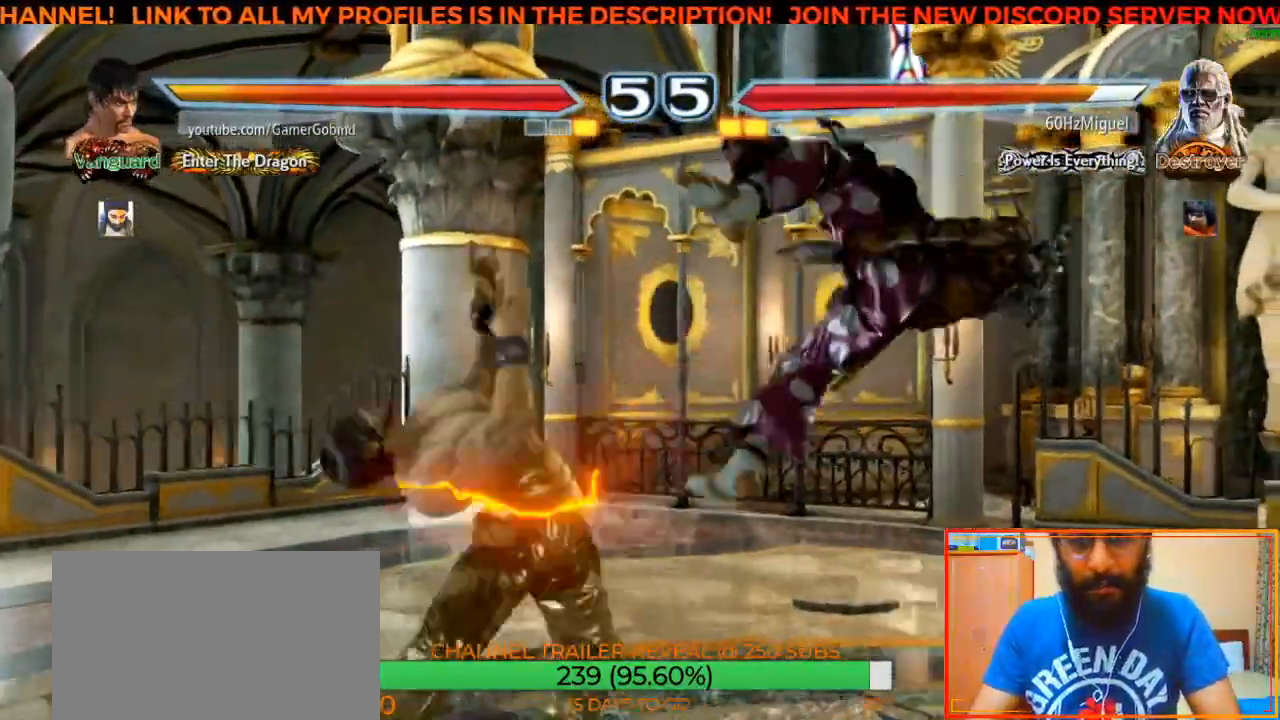
{"buttons": ["TRIANGLE"], "left_stick": "left", "events": [[350, "left_stick", "left"], [383, "TRIANGLE", "down"]]}
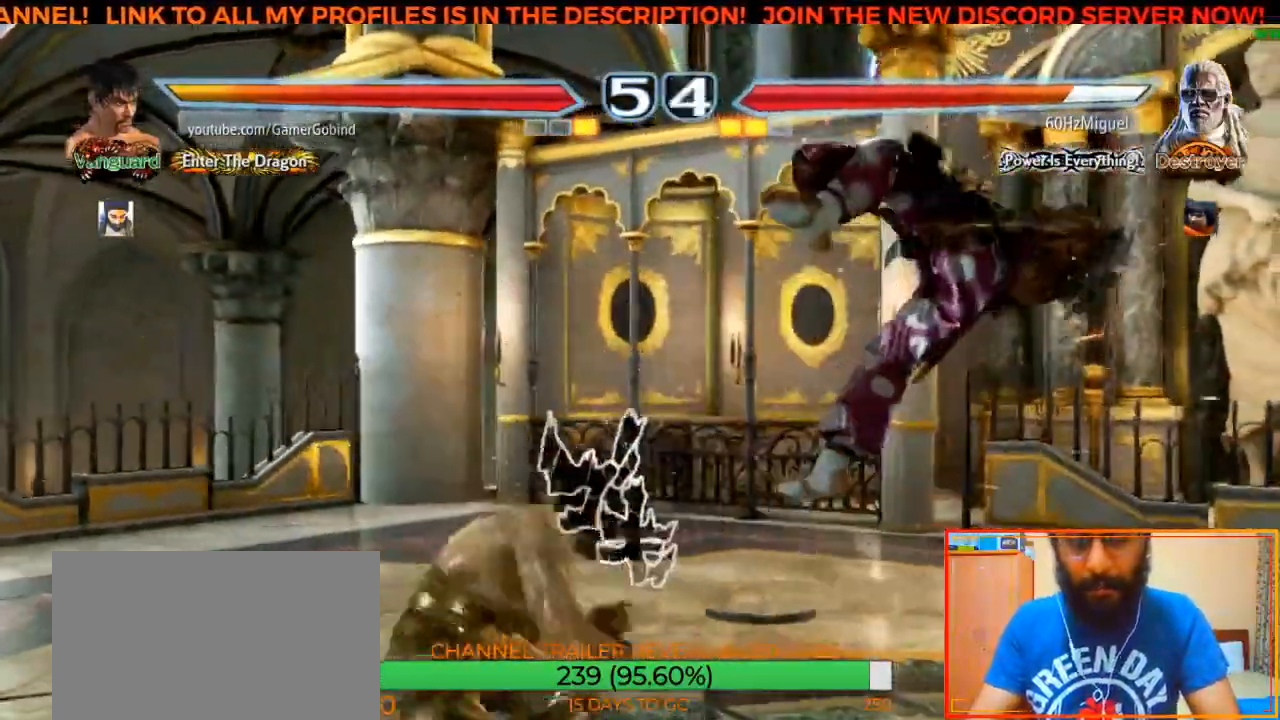
{"buttons": [], "left_stick": "center", "events": [[50, "left_stick", "center"], [83, "TRIANGLE", "up"], [133, "SQUARE", "down"], [283, "SQUARE", "up"]]}
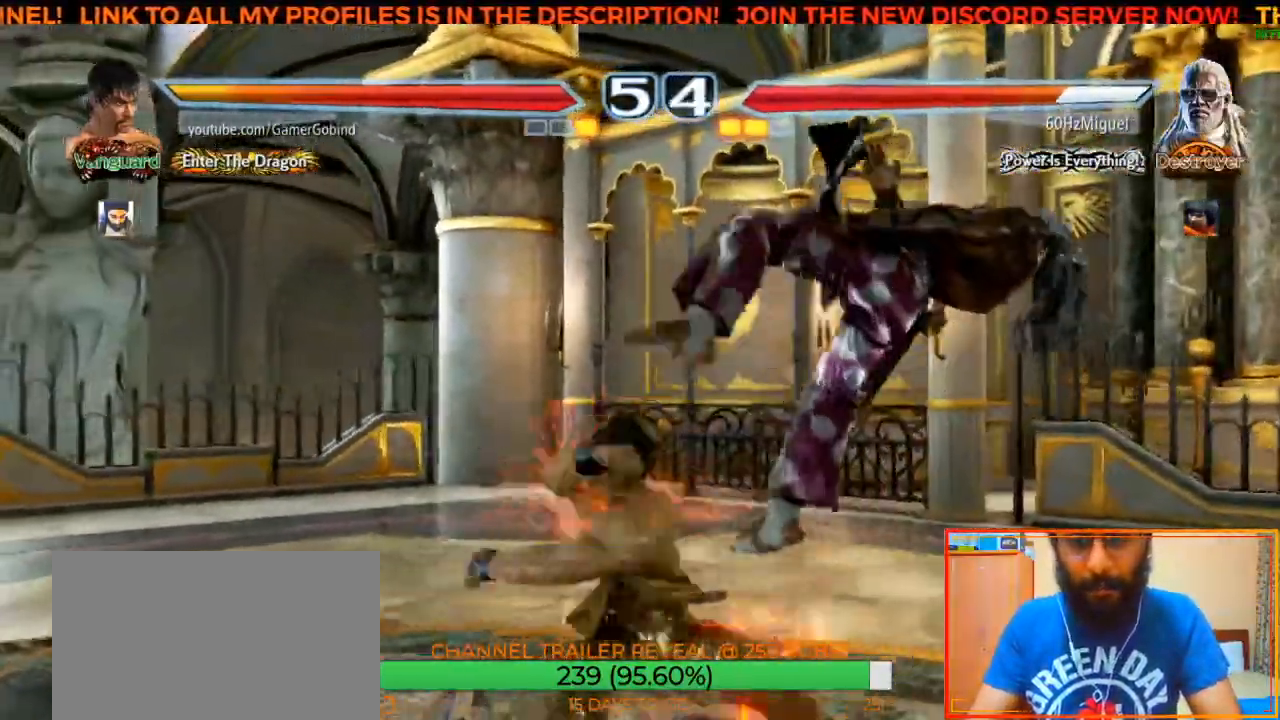
{"buttons": [], "left_stick": "center", "events": []}
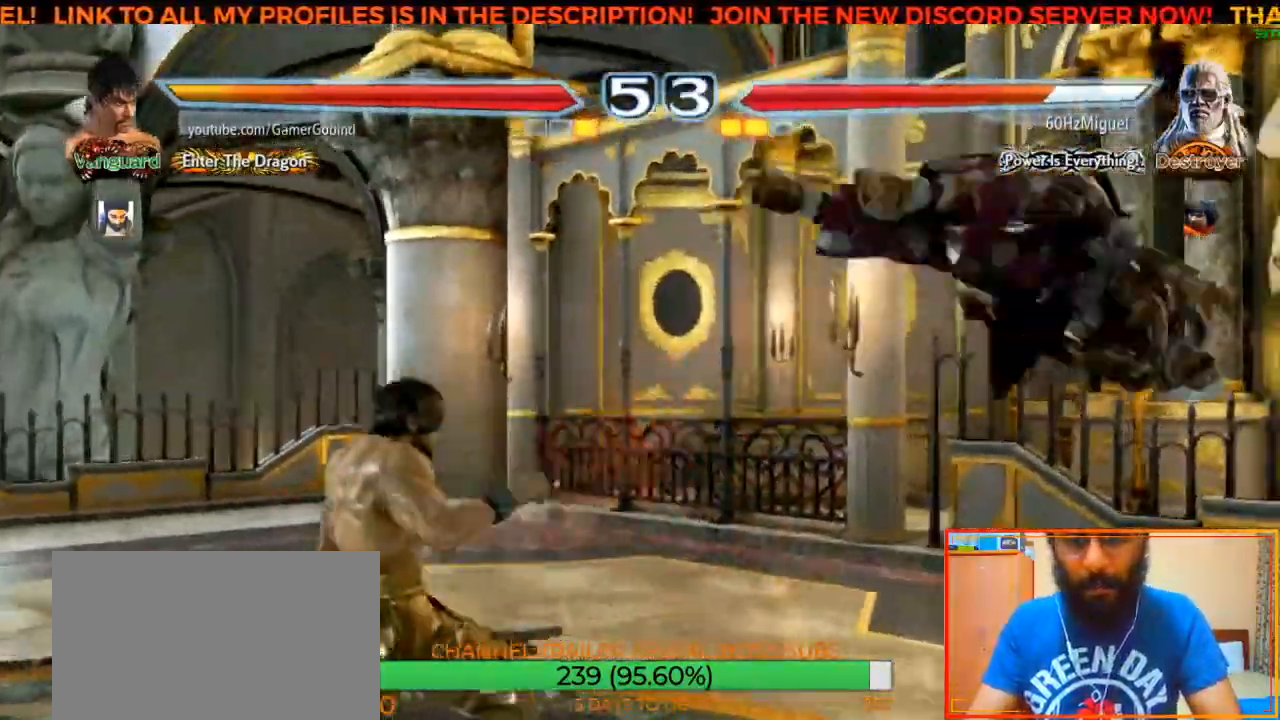
{"buttons": ["CIRCLE"], "left_stick": "center", "events": [[17, "left_stick", "right"], [400, "left_stick", "center"], [417, "CIRCLE", "down"]]}
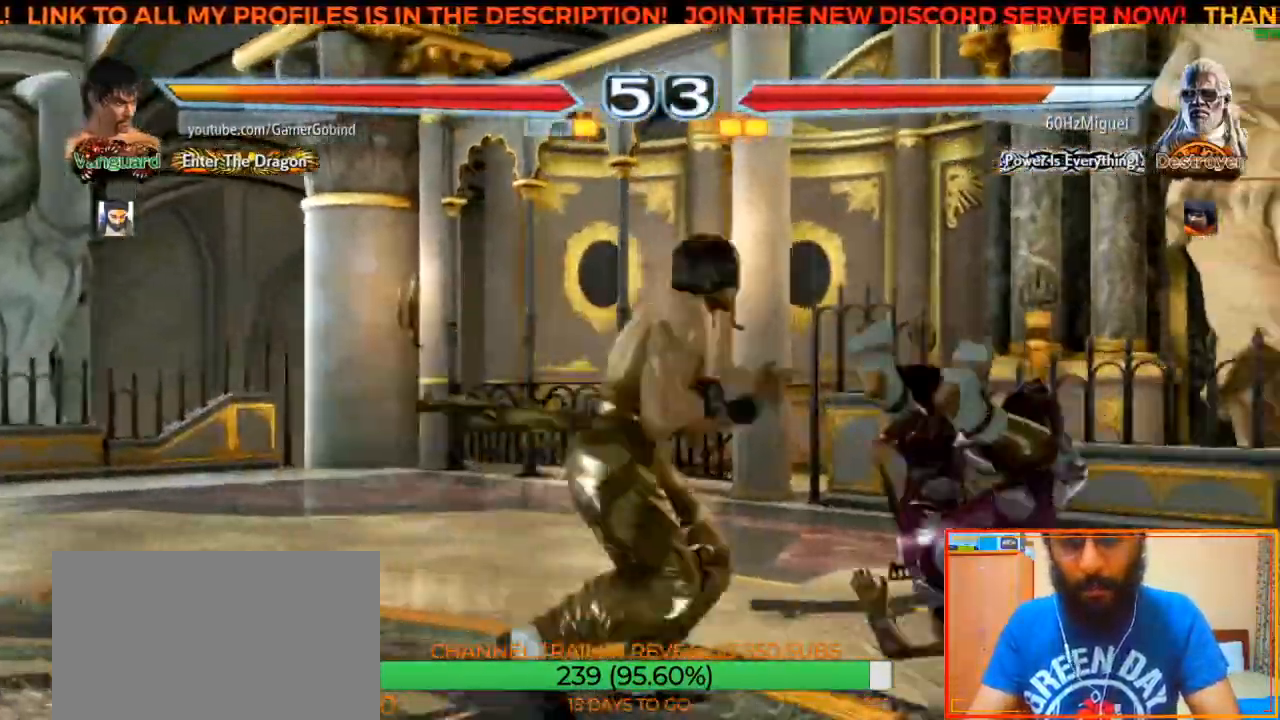
{"buttons": [], "left_stick": "center", "events": [[33, "CIRCLE", "up"], [67, "CROSS", "down"], [133, "left_stick", "left"], [183, "CROSS", "up"], [217, "left_stick", "center"], [300, "left_stick", "right"], [400, "left_stick", "center"]]}
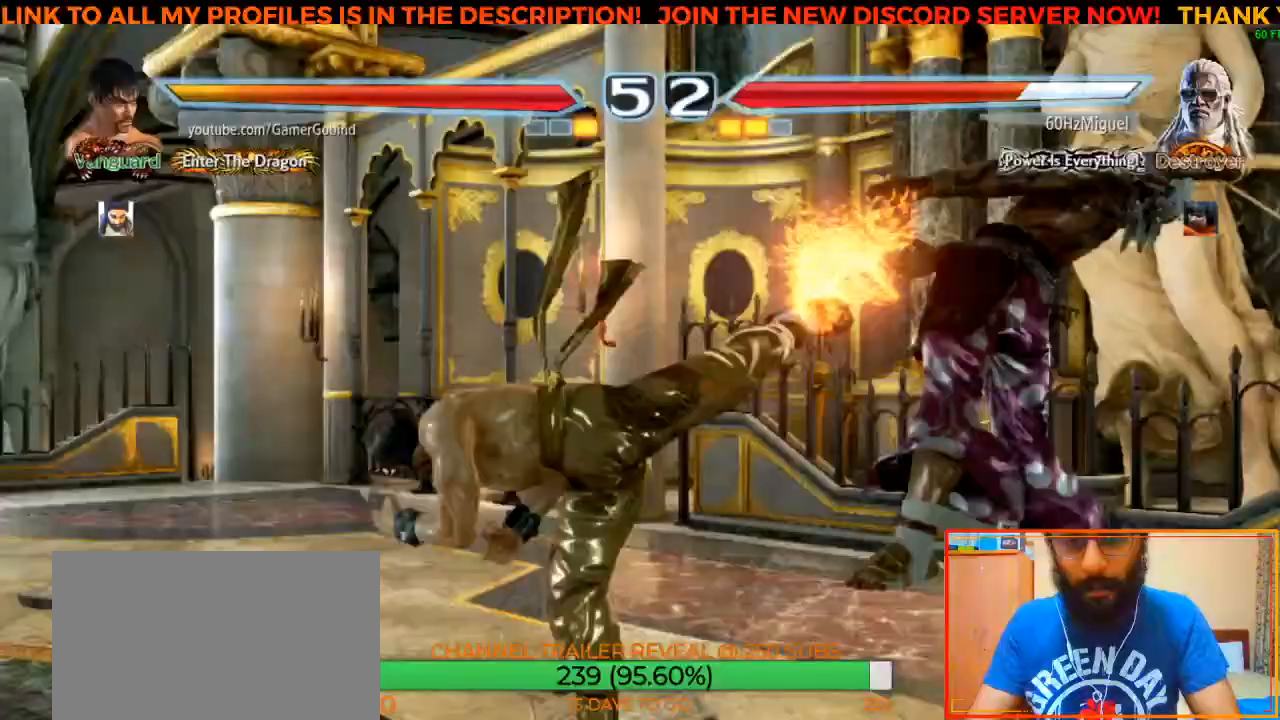
{"buttons": [], "left_stick": "center", "events": [[83, "left_stick", "right"], [117, "CIRCLE", "down"], [383, "CIRCLE", "up"], [383, "left_stick", "center"]]}
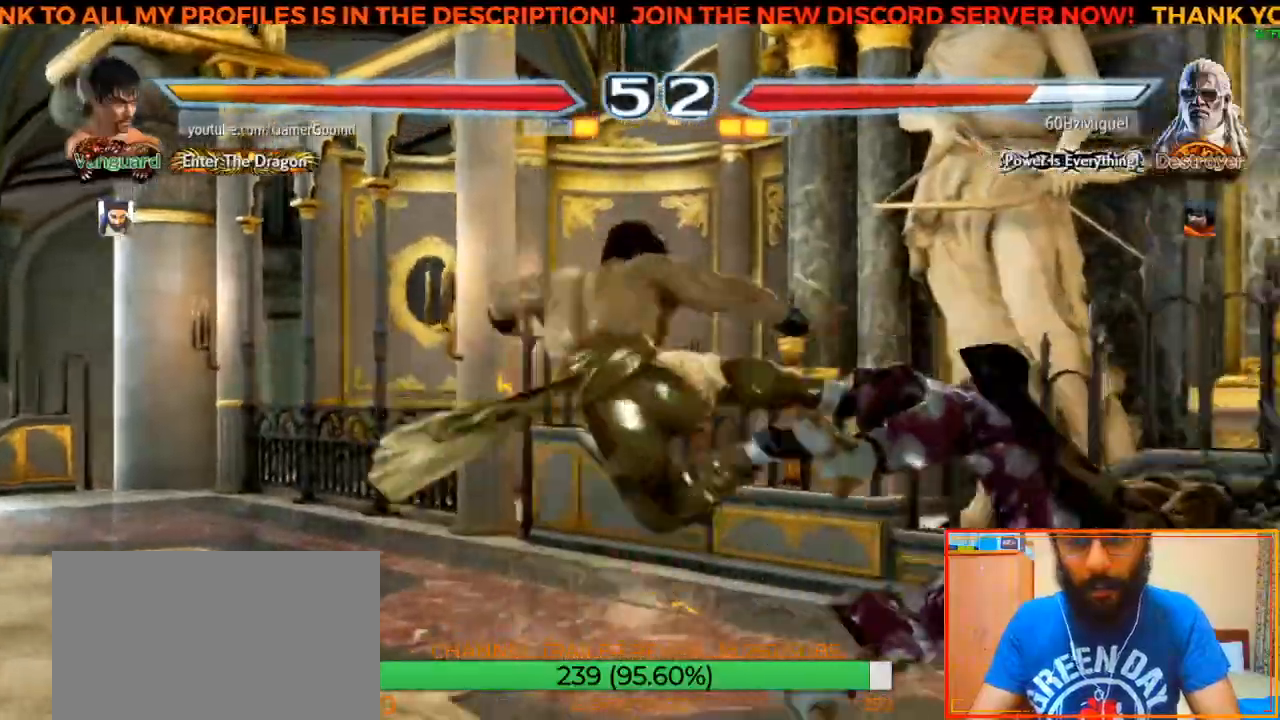
{"buttons": [], "left_stick": "center", "events": []}
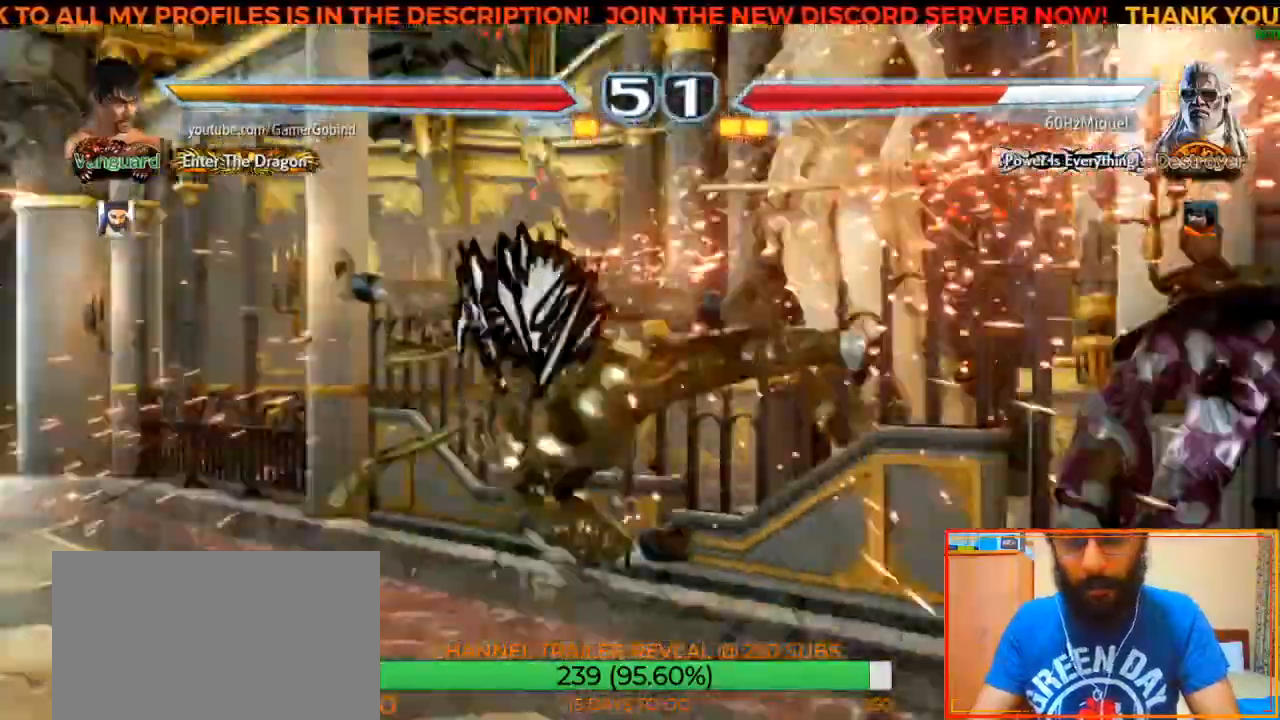
{"buttons": [], "left_stick": "center", "events": []}
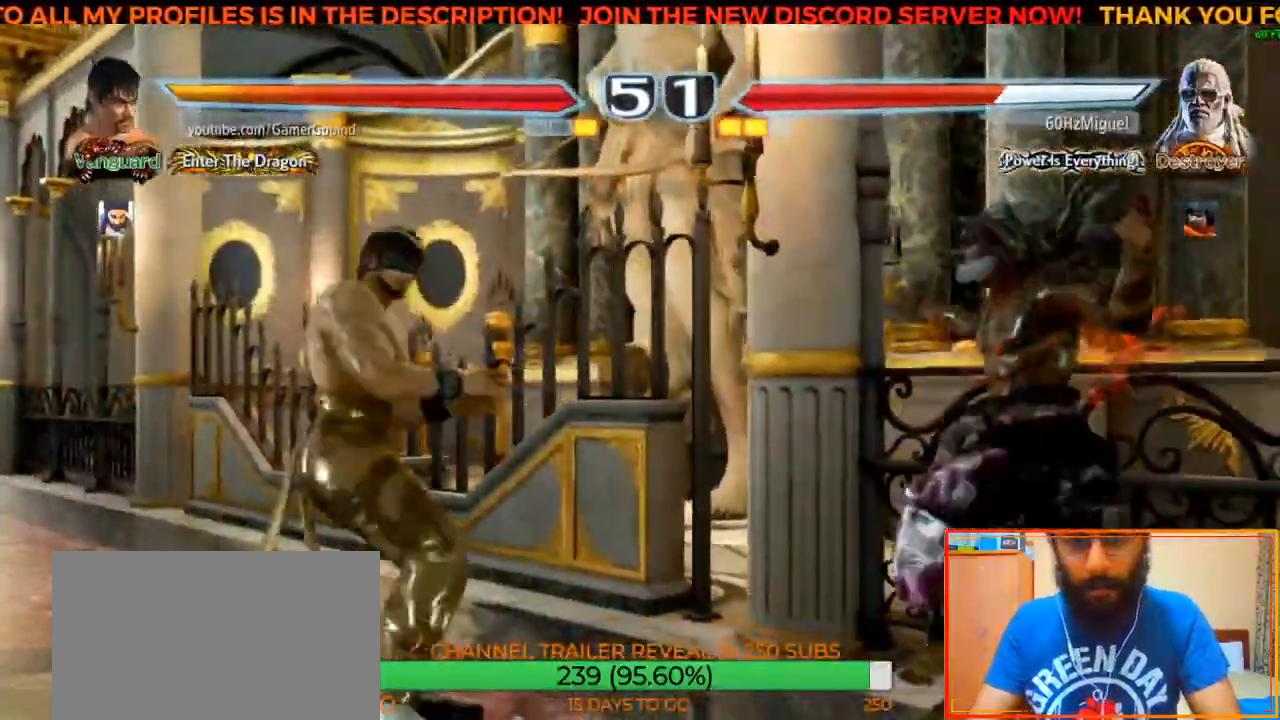
{"buttons": [], "left_stick": "center", "events": [[33, "left_stick", "right"], [117, "left_stick", "center"], [167, "left_stick", "right"], [283, "left_stick", "center"]]}
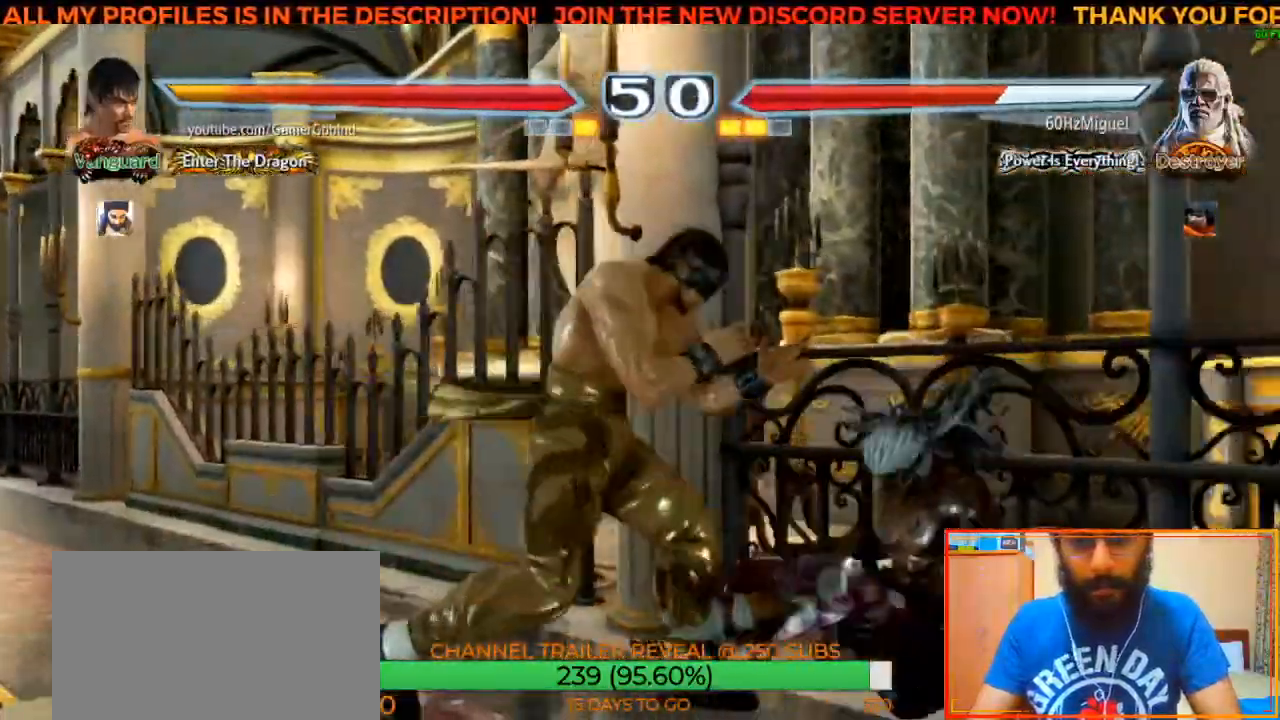
{"buttons": [], "left_stick": "down-left", "events": [[183, "CIRCLE", "down"], [183, "left_stick", "down-left"], [317, "CIRCLE", "up"], [367, "CIRCLE", "down"], [450, "CIRCLE", "up"]]}
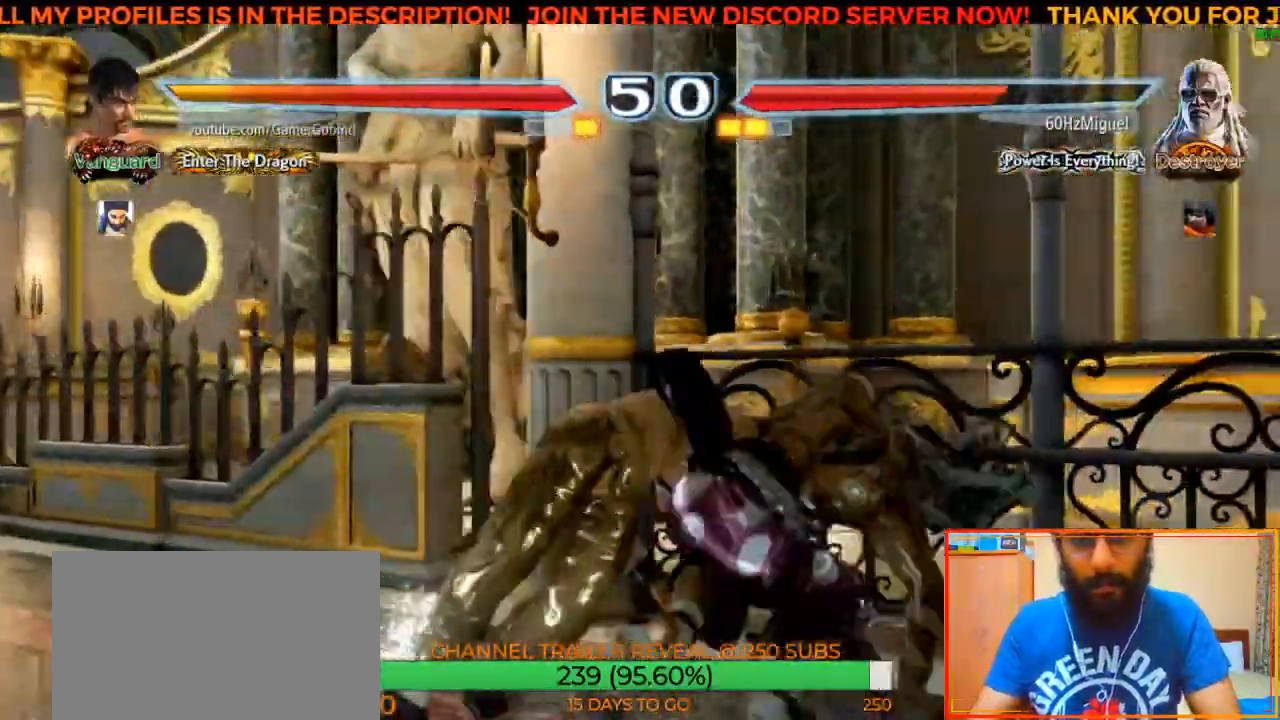
{"buttons": [], "left_stick": "down-left", "events": [[17, "CIRCLE", "down"], [117, "CIRCLE", "up"], [150, "CIRCLE", "down"], [367, "CIRCLE", "up"], [400, "CIRCLE", "down"], [483, "CIRCLE", "up"]]}
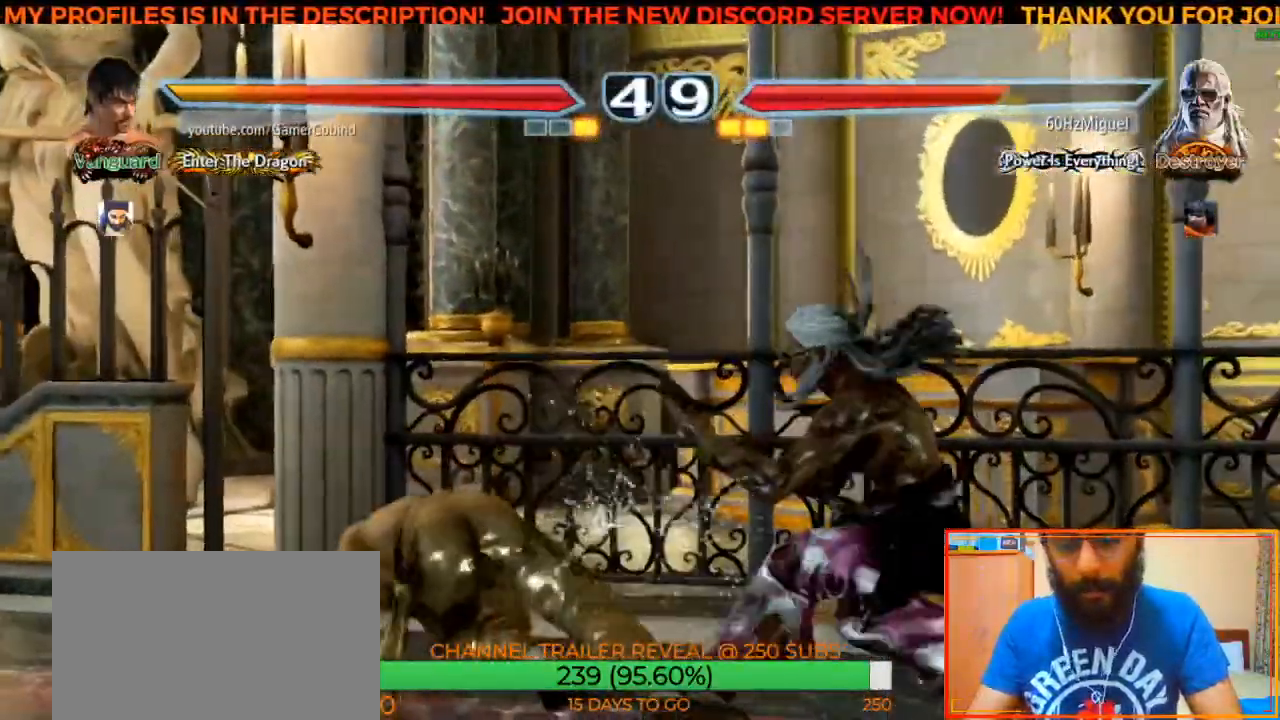
{"buttons": [], "left_stick": "left", "events": [[33, "CIRCLE", "down"], [67, "CIRCLE", "up"], [100, "left_stick", "left"]]}
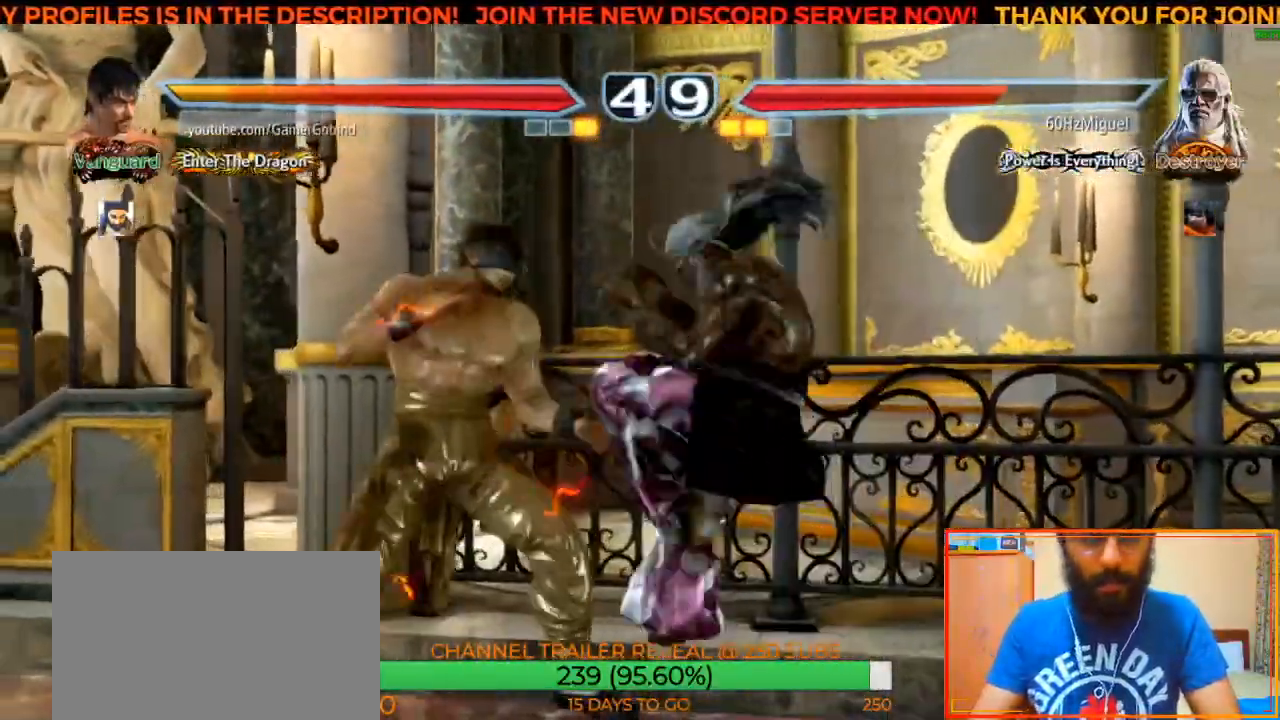
{"buttons": [], "left_stick": "left", "events": [[33, "left_stick", "center"], [100, "left_stick", "left"]]}
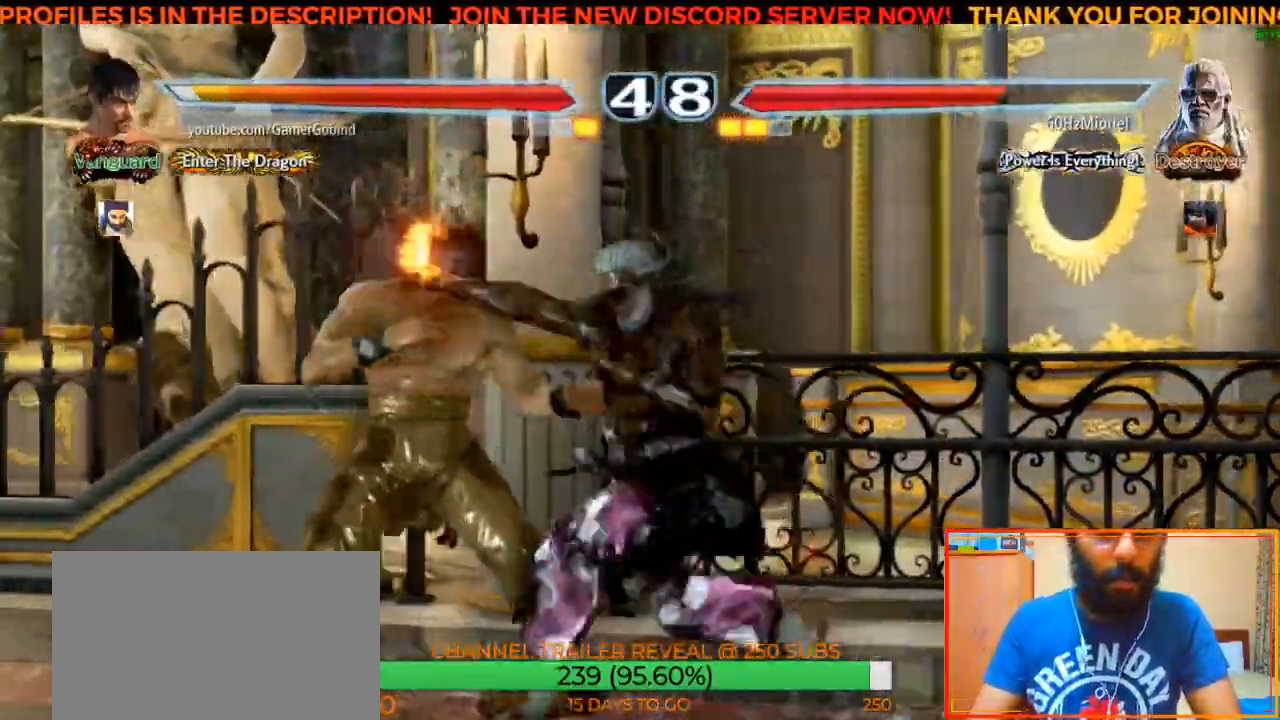
{"buttons": [], "left_stick": "down-right", "events": [[100, "left_stick", "center"], [417, "left_stick", "down-right"]]}
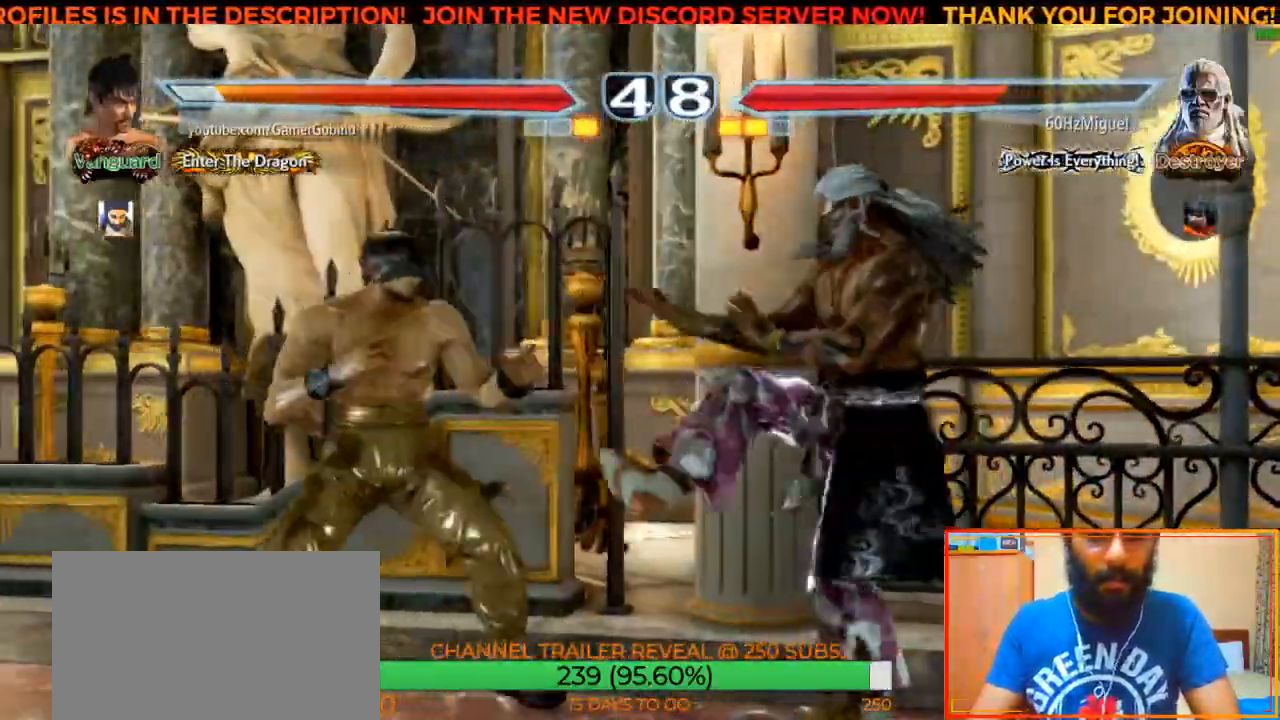
{"buttons": [], "left_stick": "center", "events": [[150, "left_stick", "center"]]}
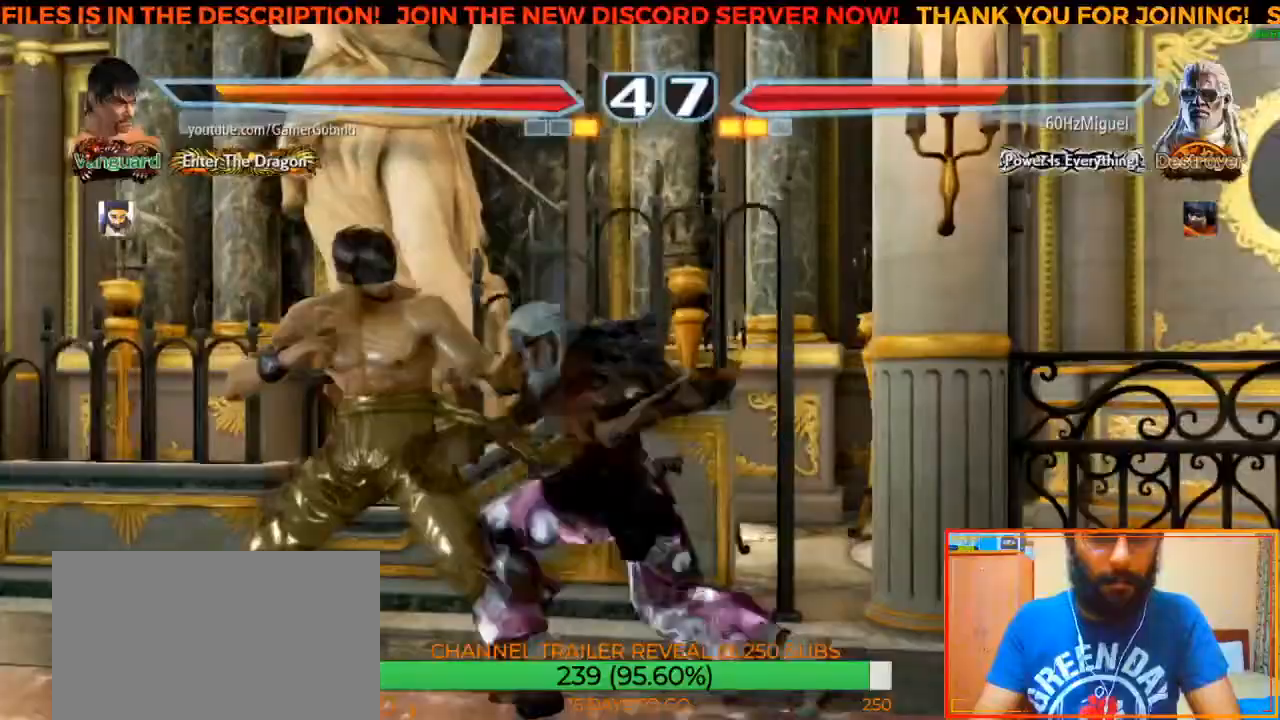
{"buttons": [], "left_stick": "center", "events": [[267, "SQUARE", "down"], [383, "SQUARE", "up"], [433, "TRIANGLE", "down"], [500, "TRIANGLE", "up"]]}
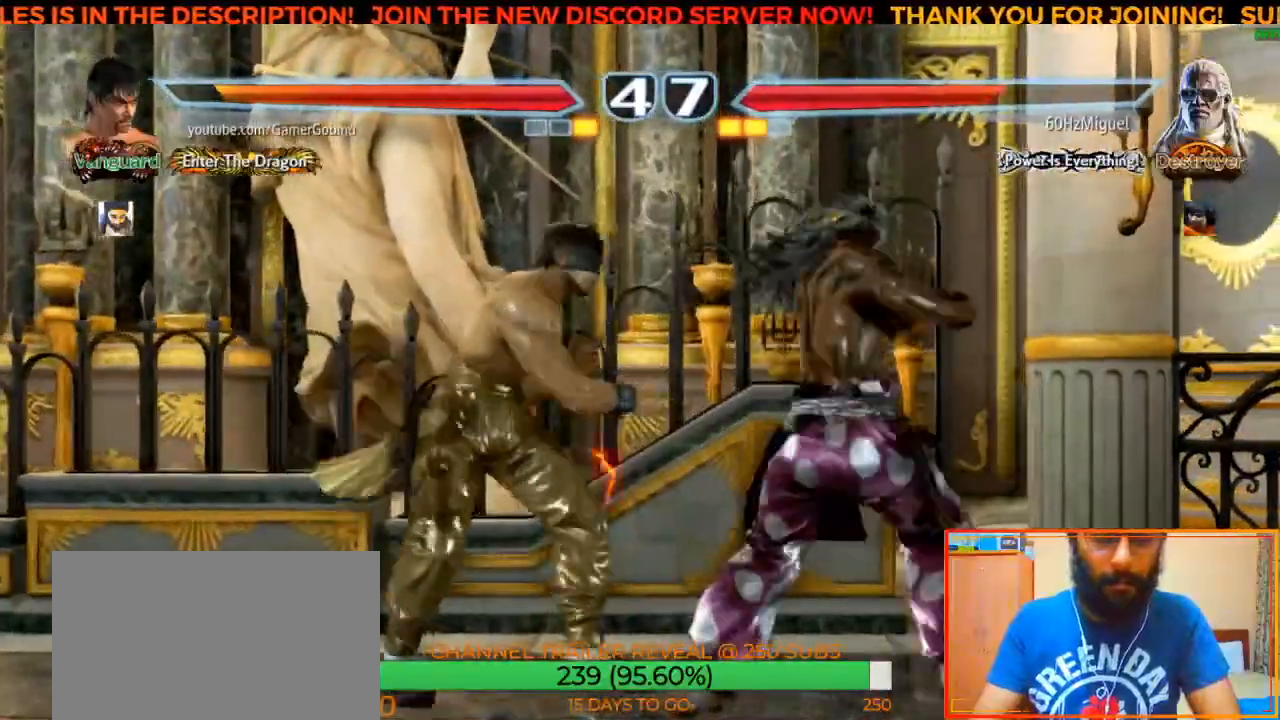
{"buttons": ["CROSS"], "left_stick": "center", "events": [[67, "CROSS", "down"], [150, "CROSS", "up"], [267, "CROSS", "down"], [317, "CROSS", "up"], [383, "CROSS", "down"], [433, "CROSS", "up"], [483, "CROSS", "down"]]}
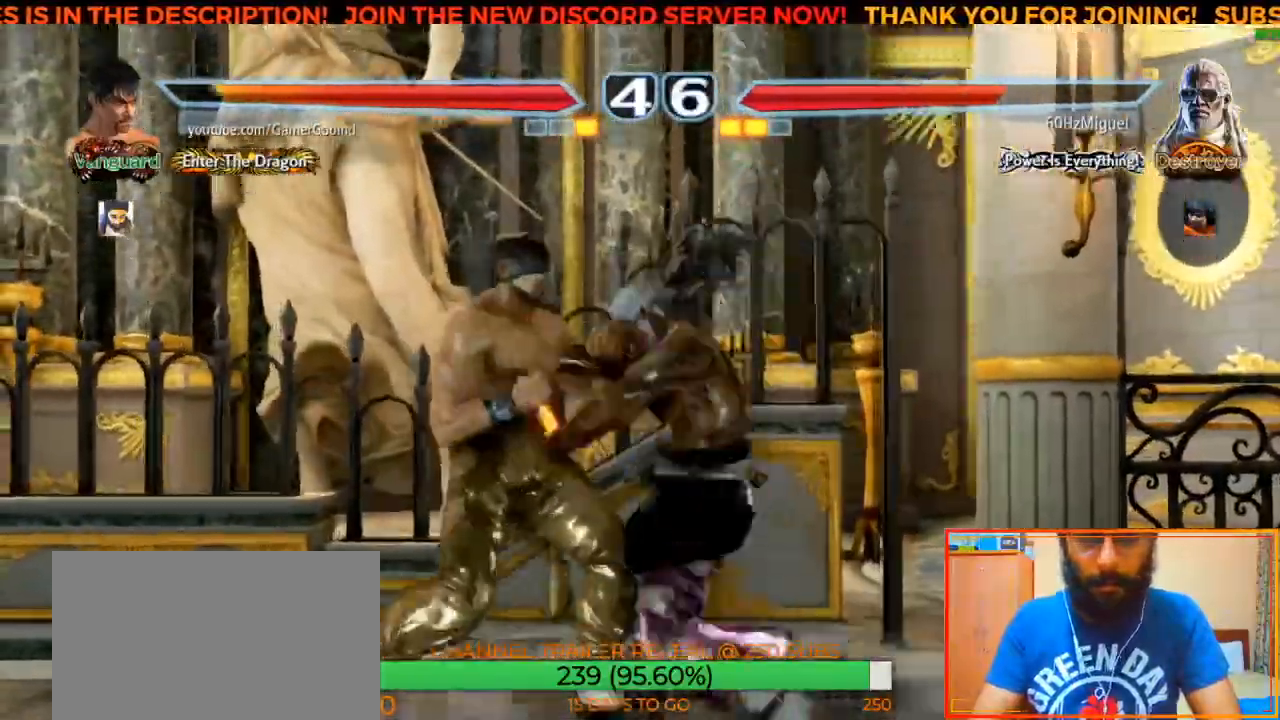
{"buttons": [], "left_stick": "left", "events": [[50, "CROSS", "up"], [100, "CROSS", "down"], [167, "CROSS", "up"], [283, "left_stick", "left"]]}
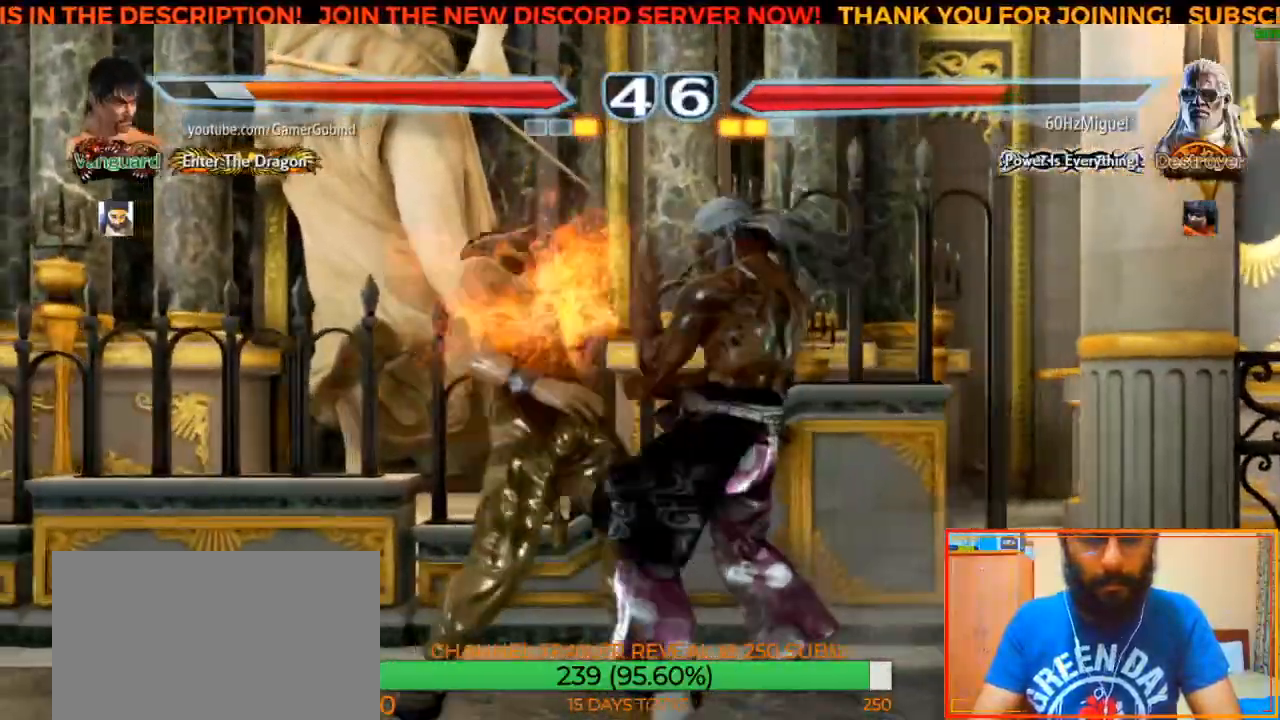
{"buttons": [], "left_stick": "left", "events": []}
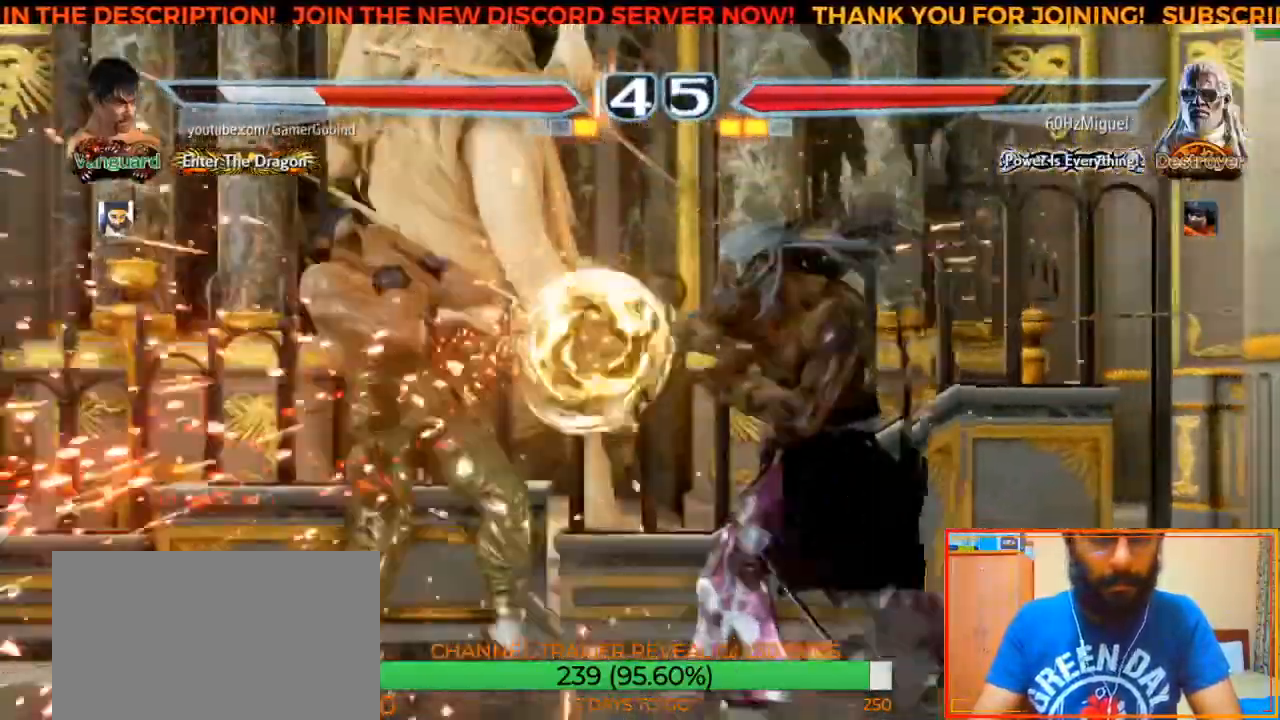
{"buttons": [], "left_stick": "left", "events": []}
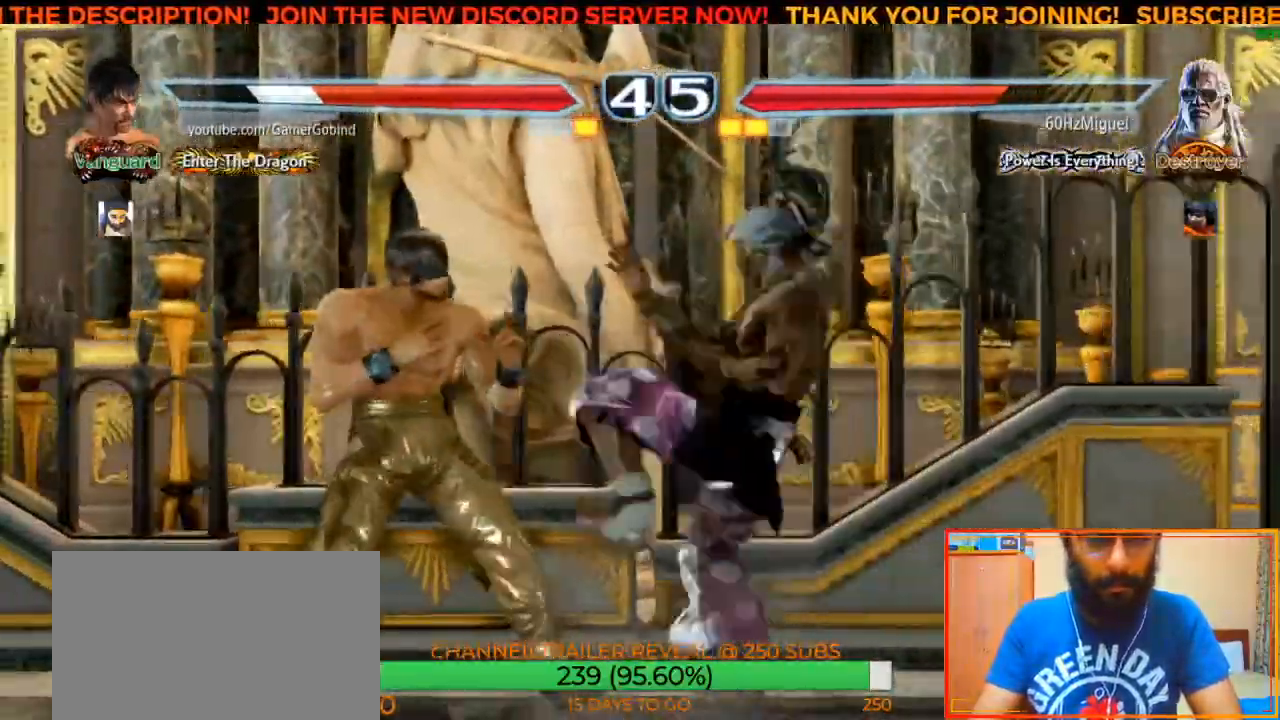
{"buttons": [], "left_stick": "left", "events": []}